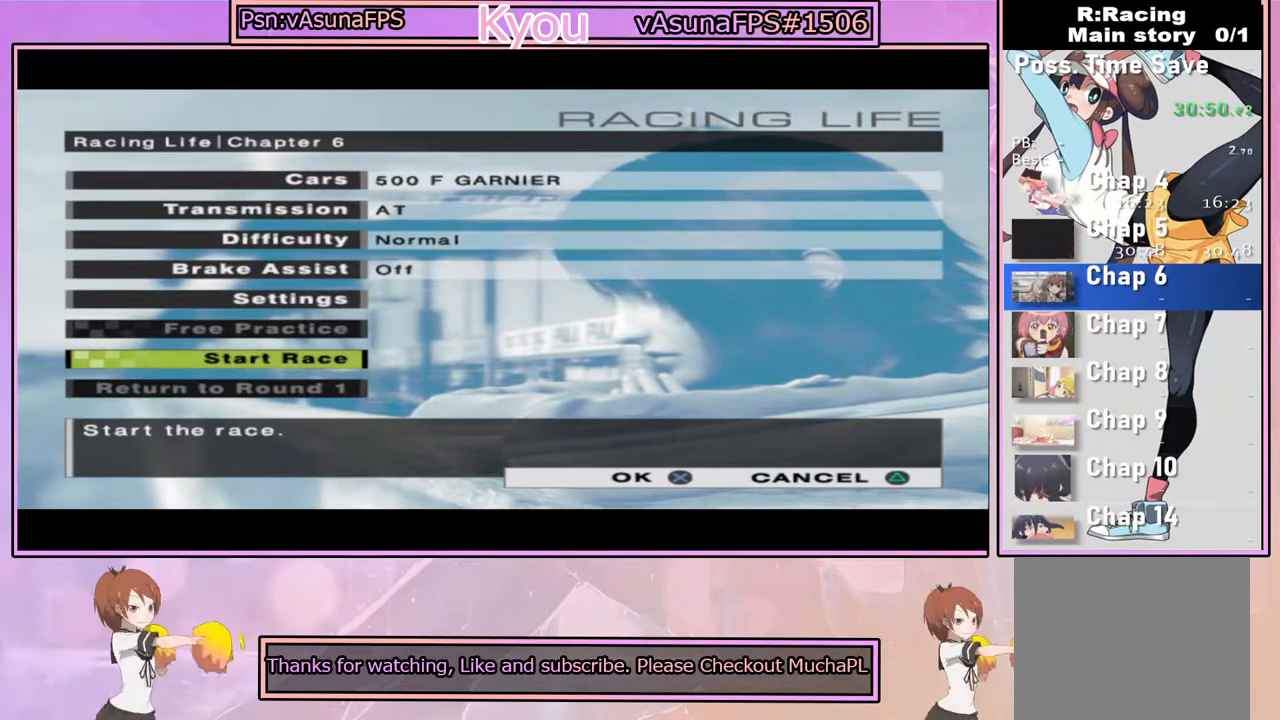
Gameplay with a controller (PlayStation layout); each line is a JSON object with the inputs held at the frame after it. "events" lists button and stick changes between this image and that frame as [ms after this image, input, new state], when the widget could be followed in between.
{"buttons": [], "left_stick": "center", "right_stick": "center", "events": [[33, "CROSS", "down"], [433, "CROSS", "up"]]}
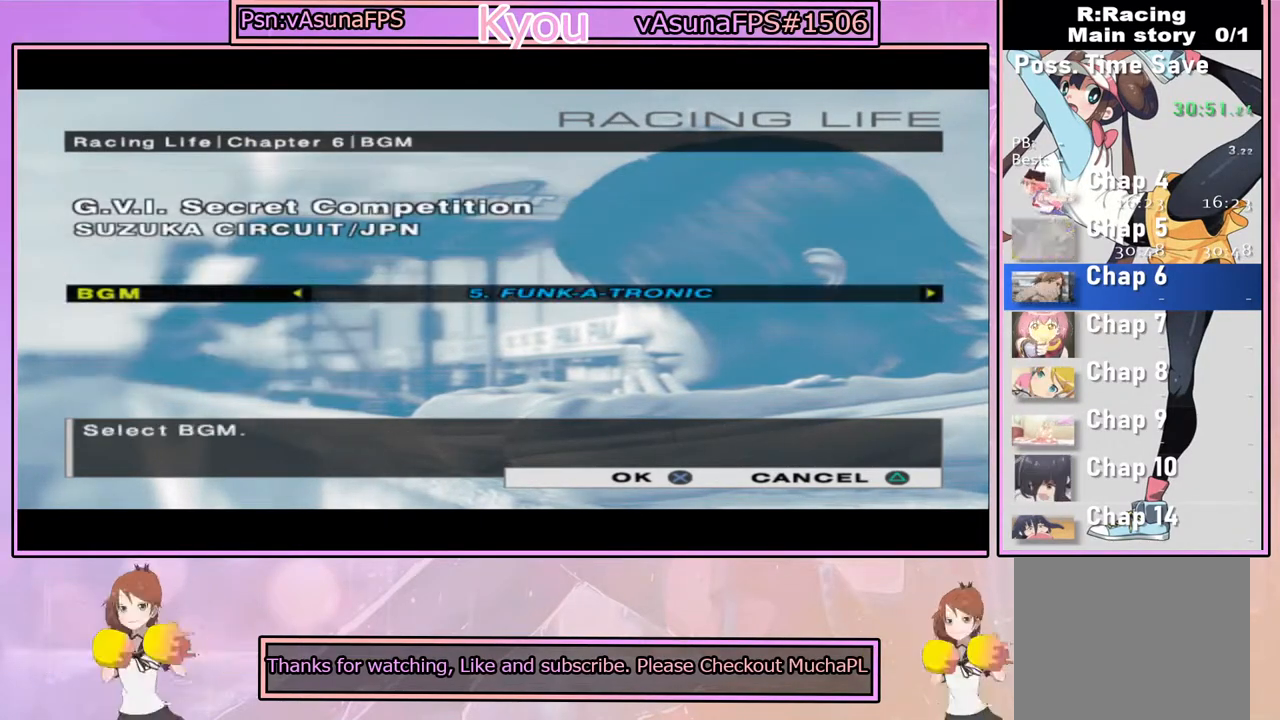
{"buttons": [], "left_stick": "center", "right_stick": "center", "events": []}
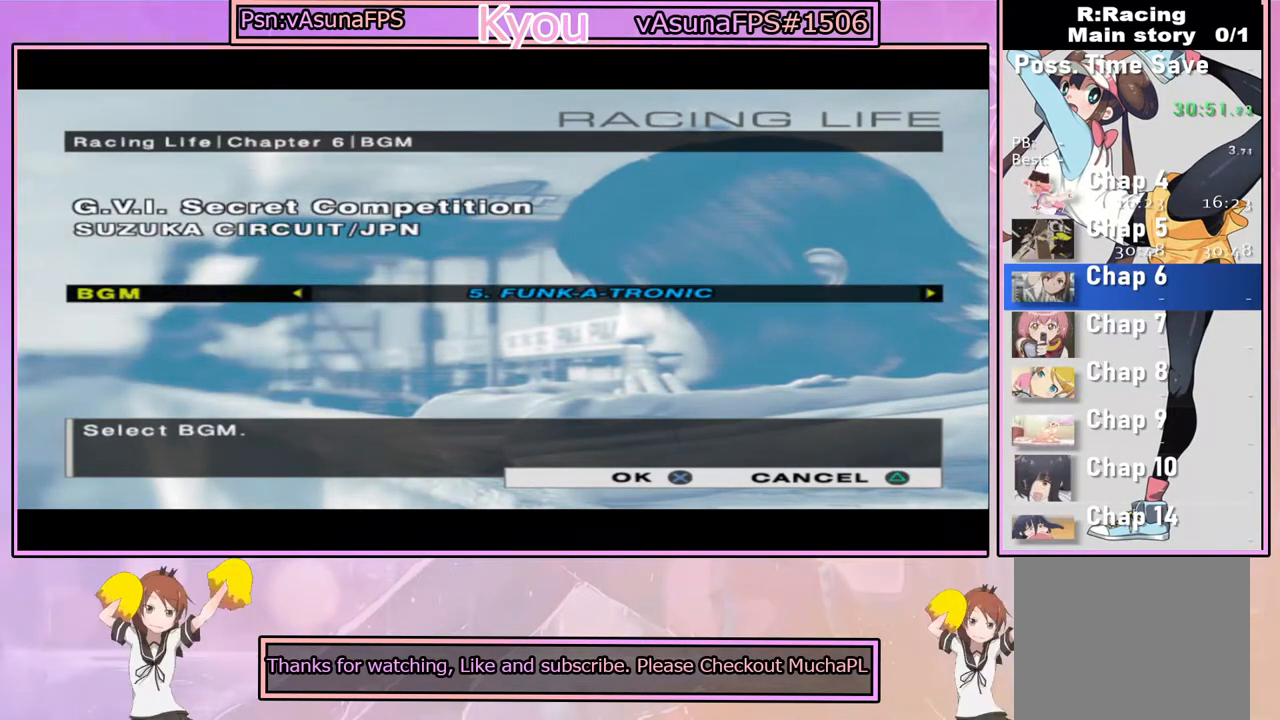
{"buttons": ["CROSS"], "left_stick": "center", "right_stick": "center", "events": [[133, "CROSS", "down"]]}
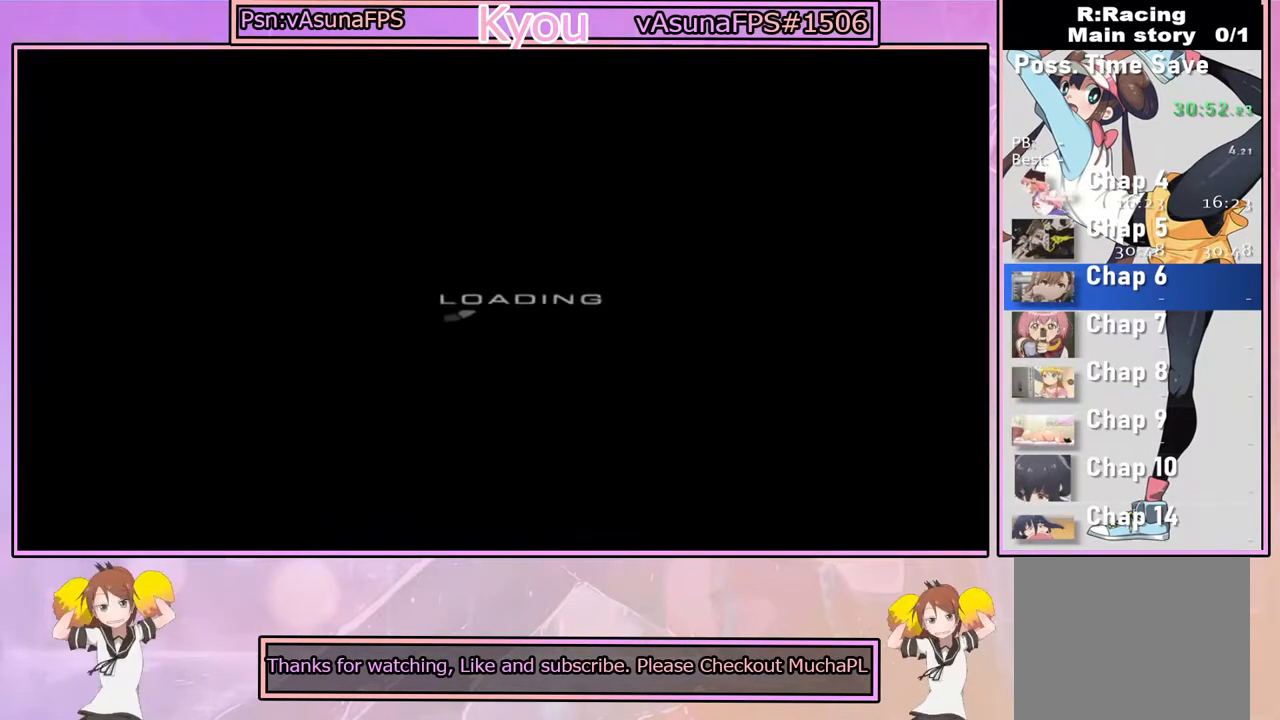
{"buttons": ["CROSS"], "left_stick": "center", "right_stick": "center", "events": []}
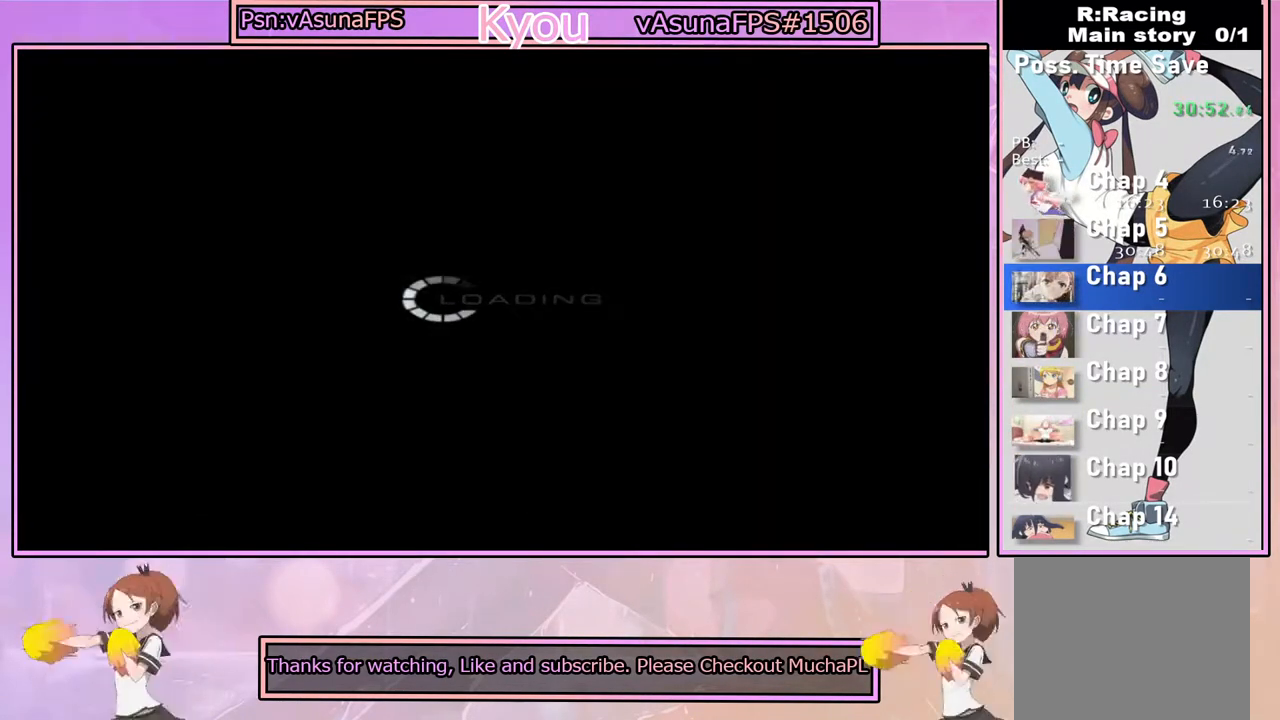
{"buttons": ["CROSS"], "left_stick": "center", "right_stick": "center", "events": []}
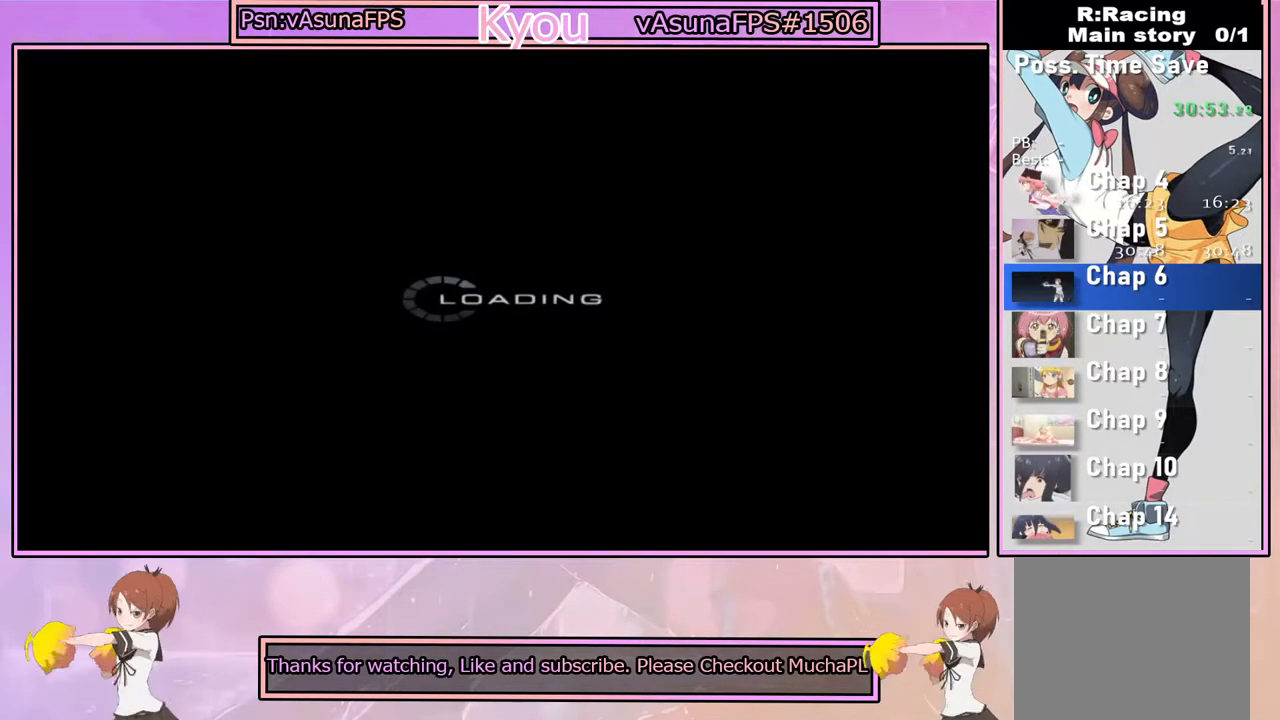
{"buttons": ["CROSS"], "left_stick": "center", "right_stick": "center", "events": []}
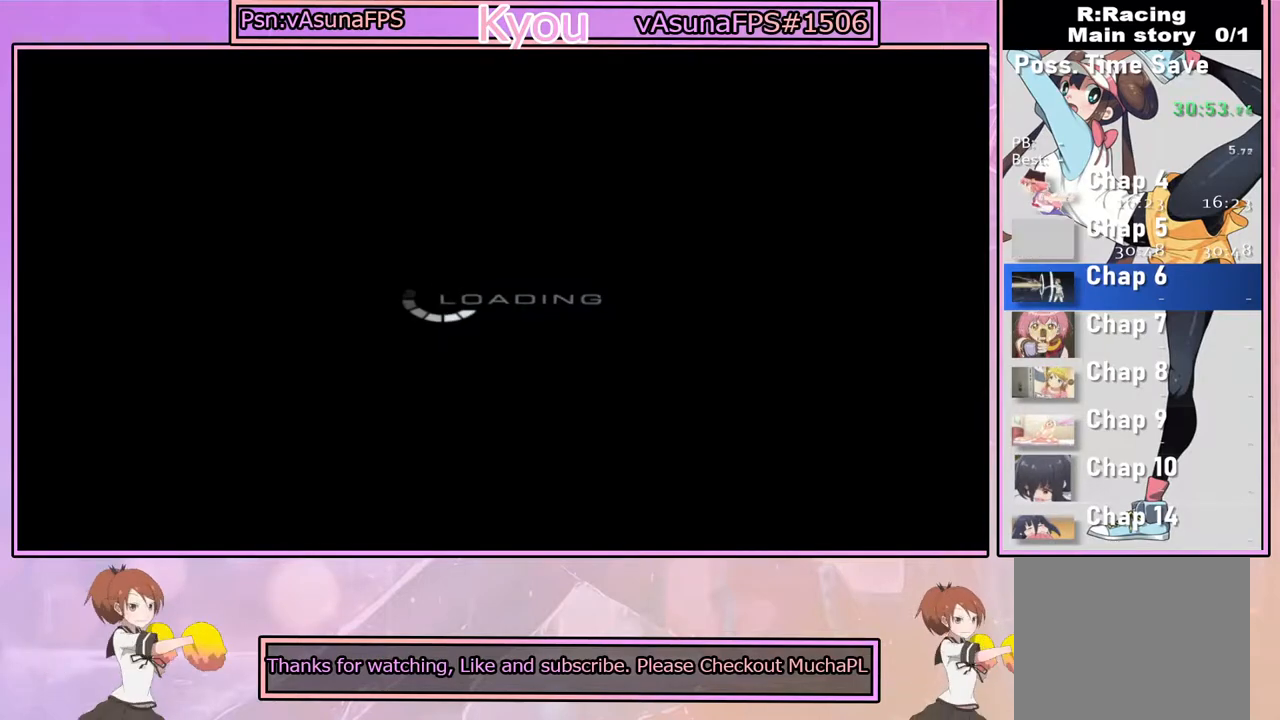
{"buttons": ["CROSS"], "left_stick": "center", "right_stick": "center", "events": []}
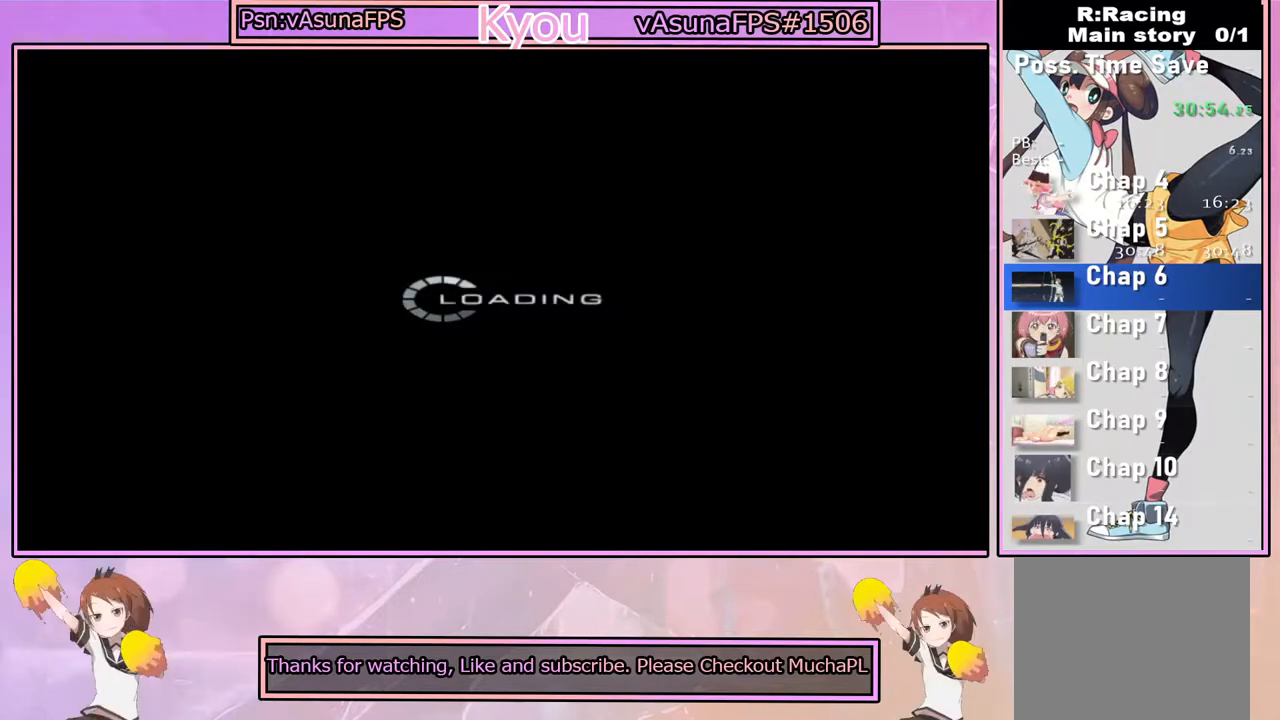
{"buttons": ["CROSS"], "left_stick": "center", "right_stick": "center", "events": []}
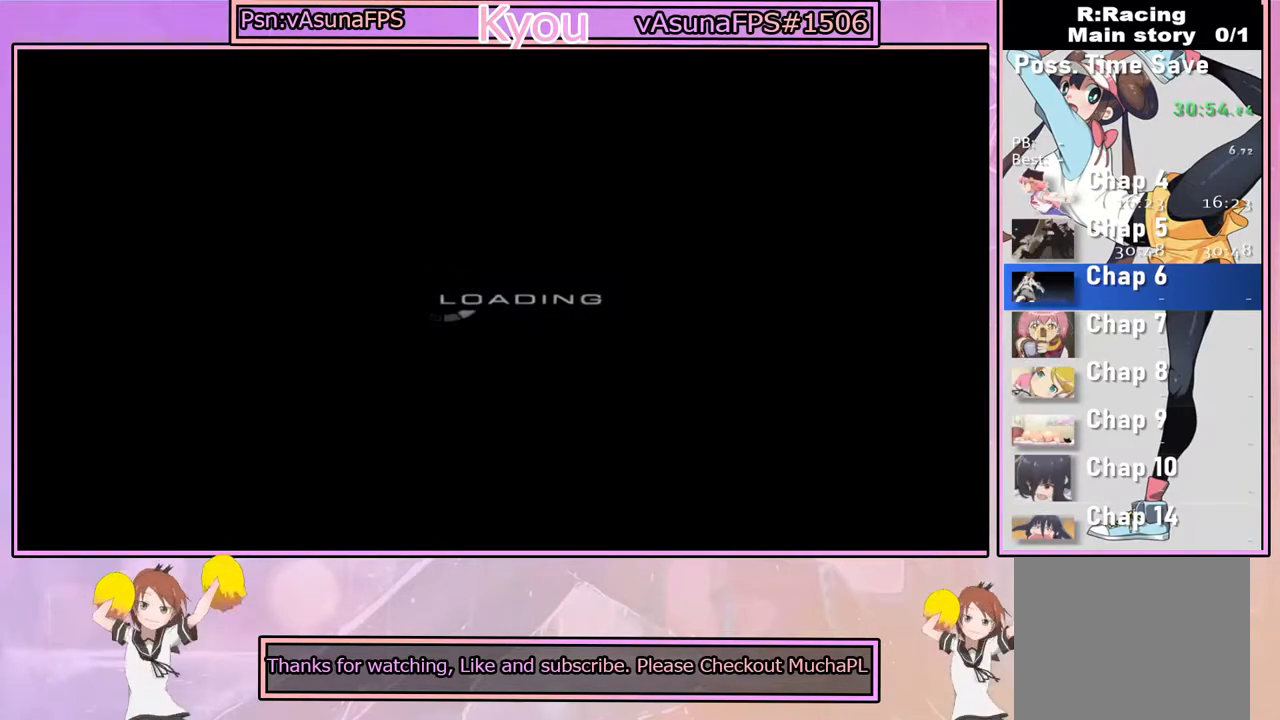
{"buttons": ["CROSS"], "left_stick": "center", "right_stick": "center", "events": []}
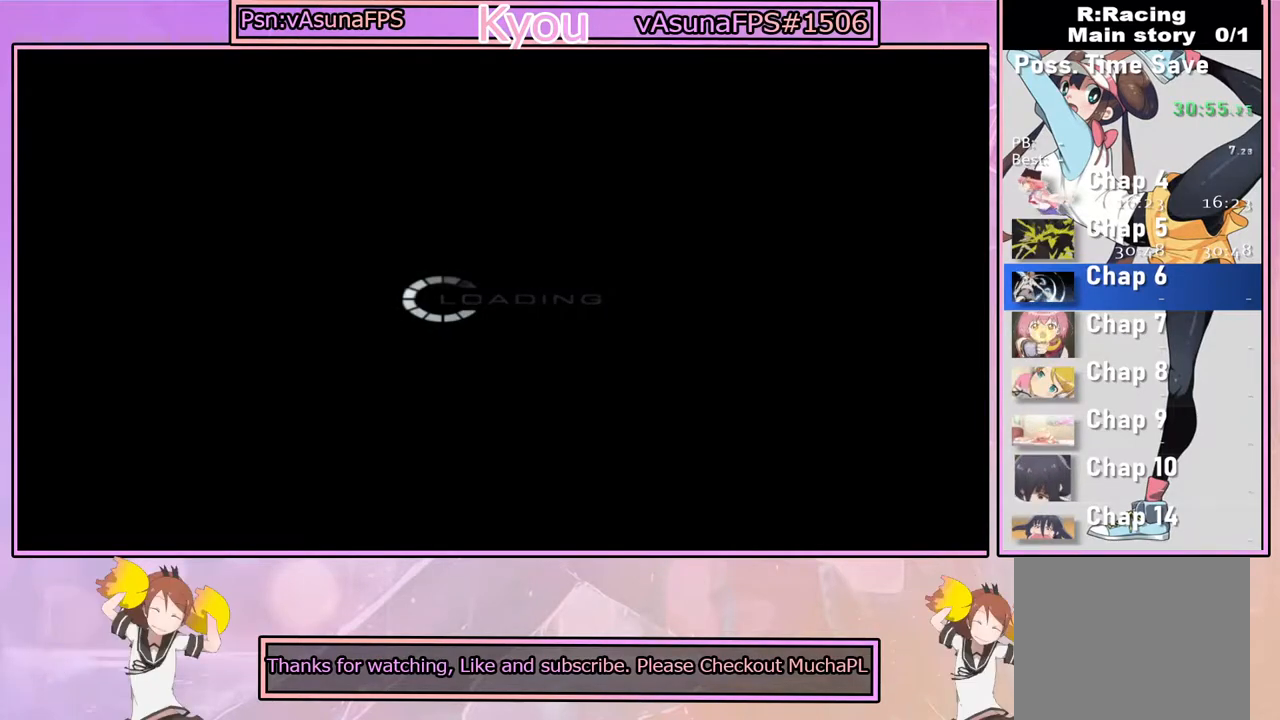
{"buttons": ["CROSS"], "left_stick": "center", "right_stick": "center", "events": []}
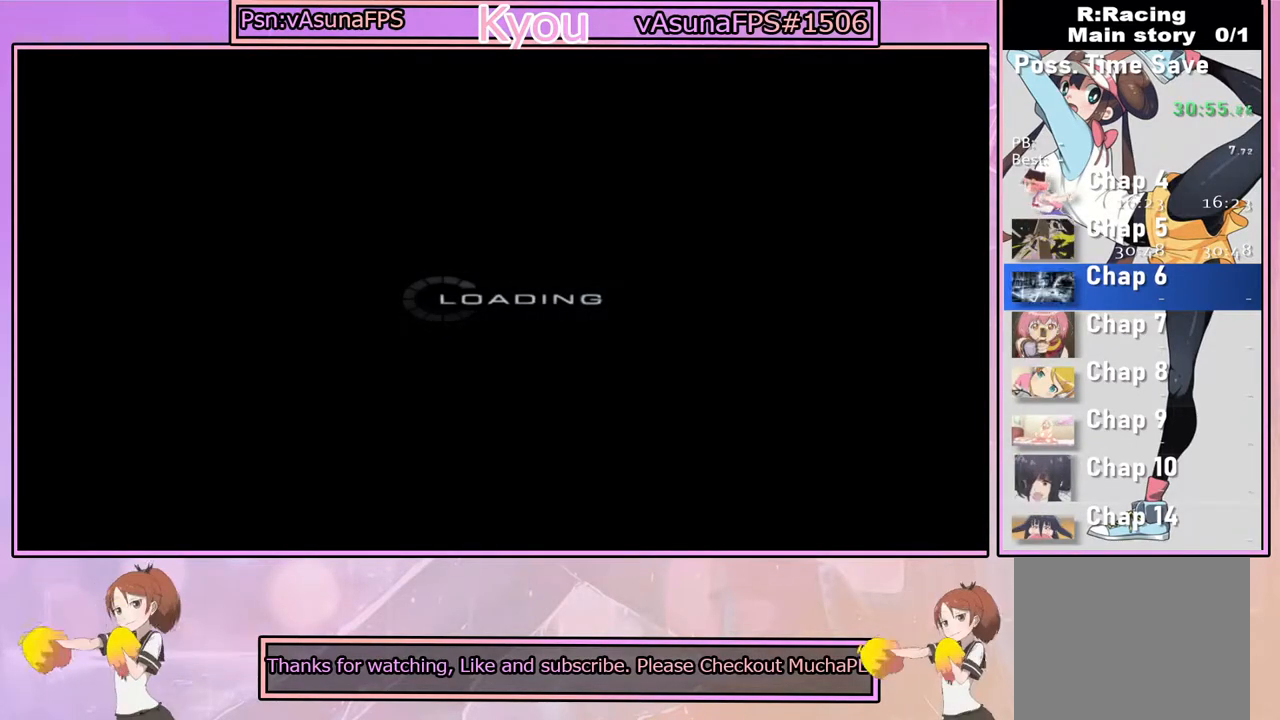
{"buttons": ["CROSS"], "left_stick": "center", "right_stick": "center", "events": []}
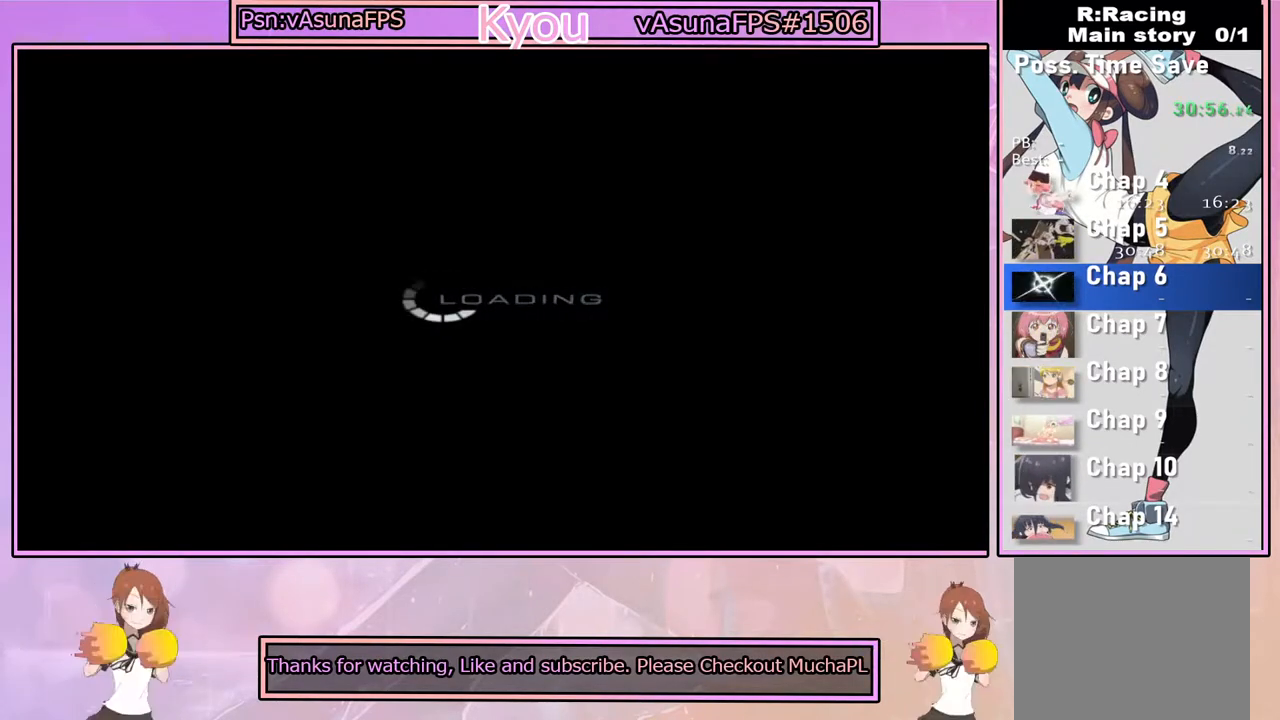
{"buttons": ["CROSS"], "left_stick": "center", "right_stick": "center", "events": []}
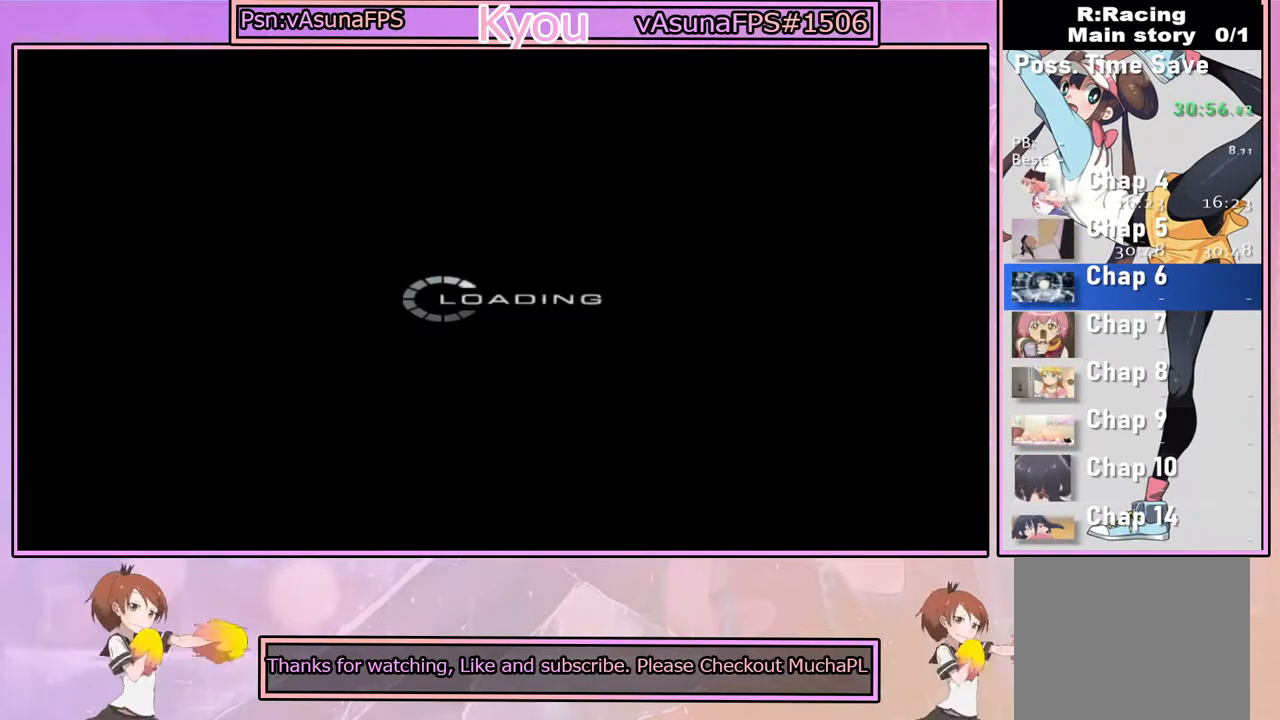
{"buttons": ["CROSS"], "left_stick": "center", "right_stick": "center", "events": []}
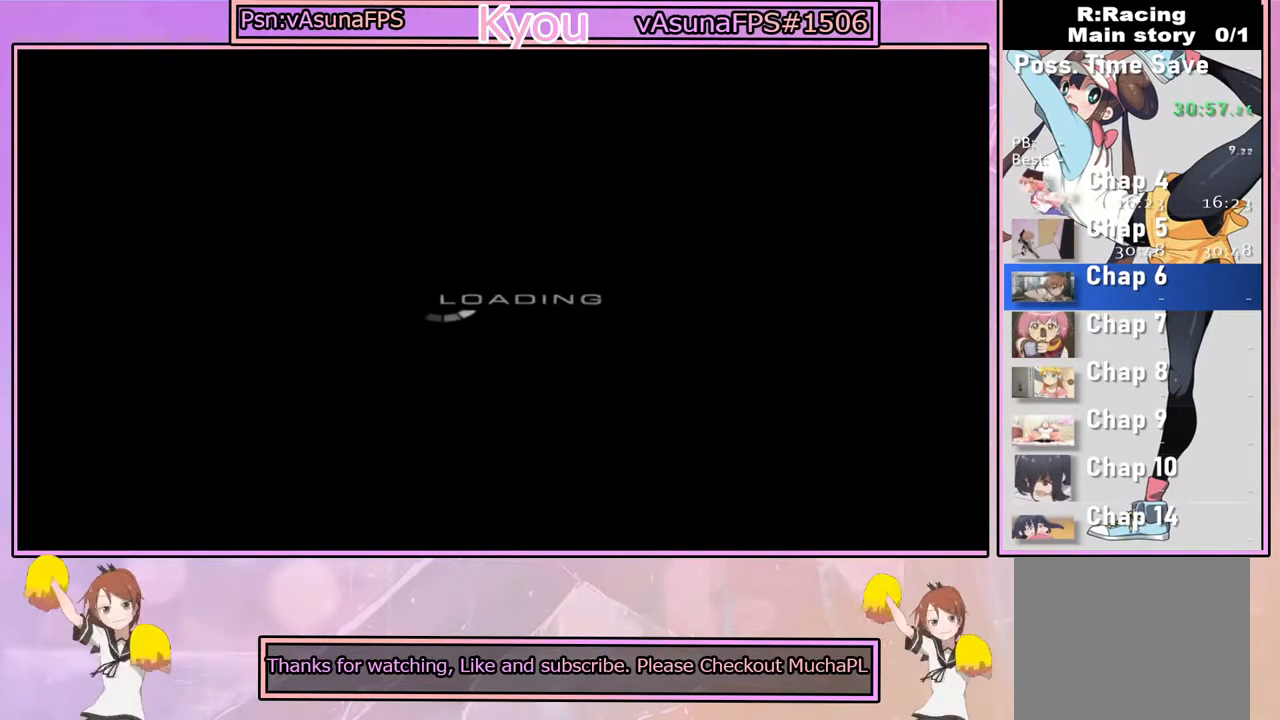
{"buttons": ["CROSS"], "left_stick": "center", "right_stick": "center", "events": []}
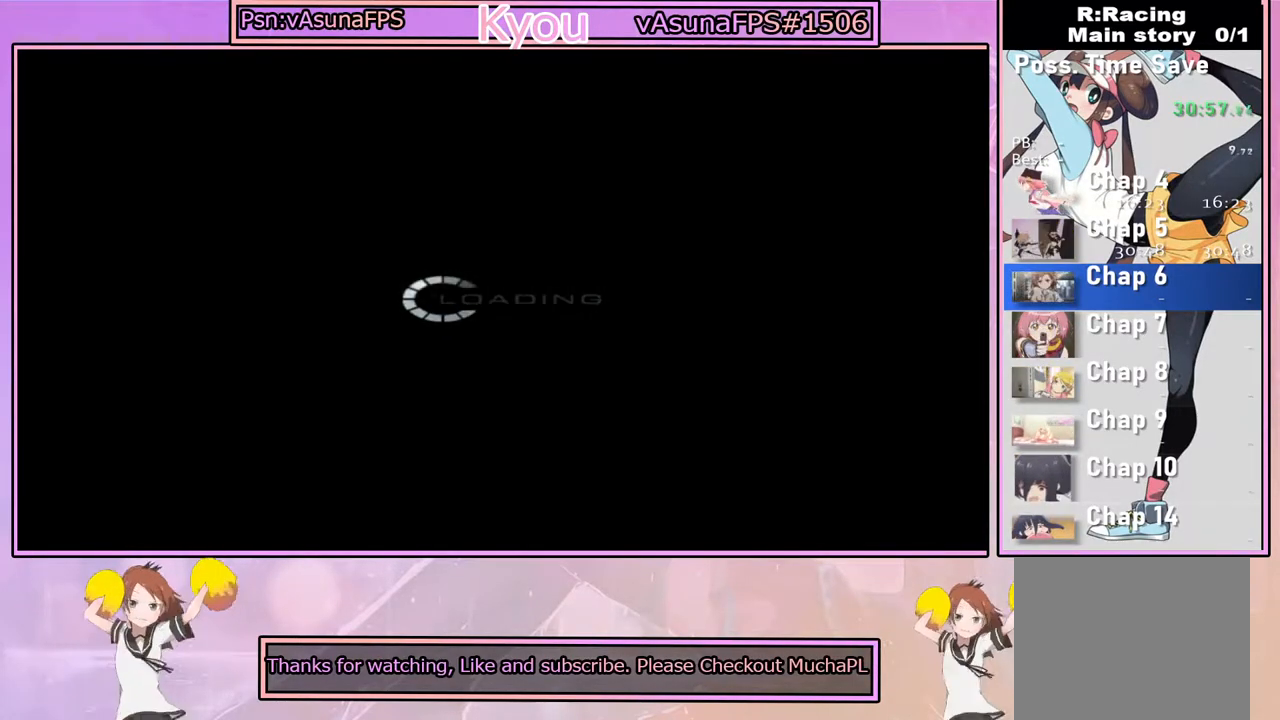
{"buttons": ["CROSS"], "left_stick": "center", "right_stick": "center", "events": []}
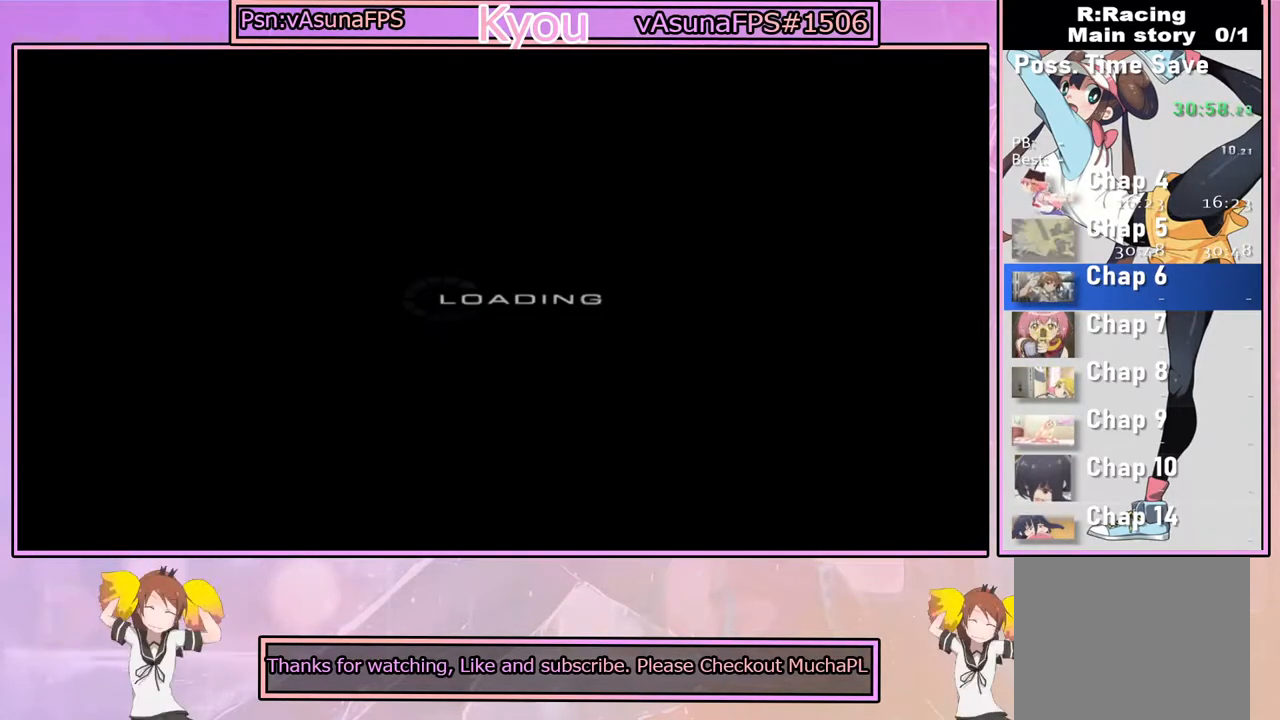
{"buttons": ["CROSS"], "left_stick": "center", "right_stick": "center", "events": []}
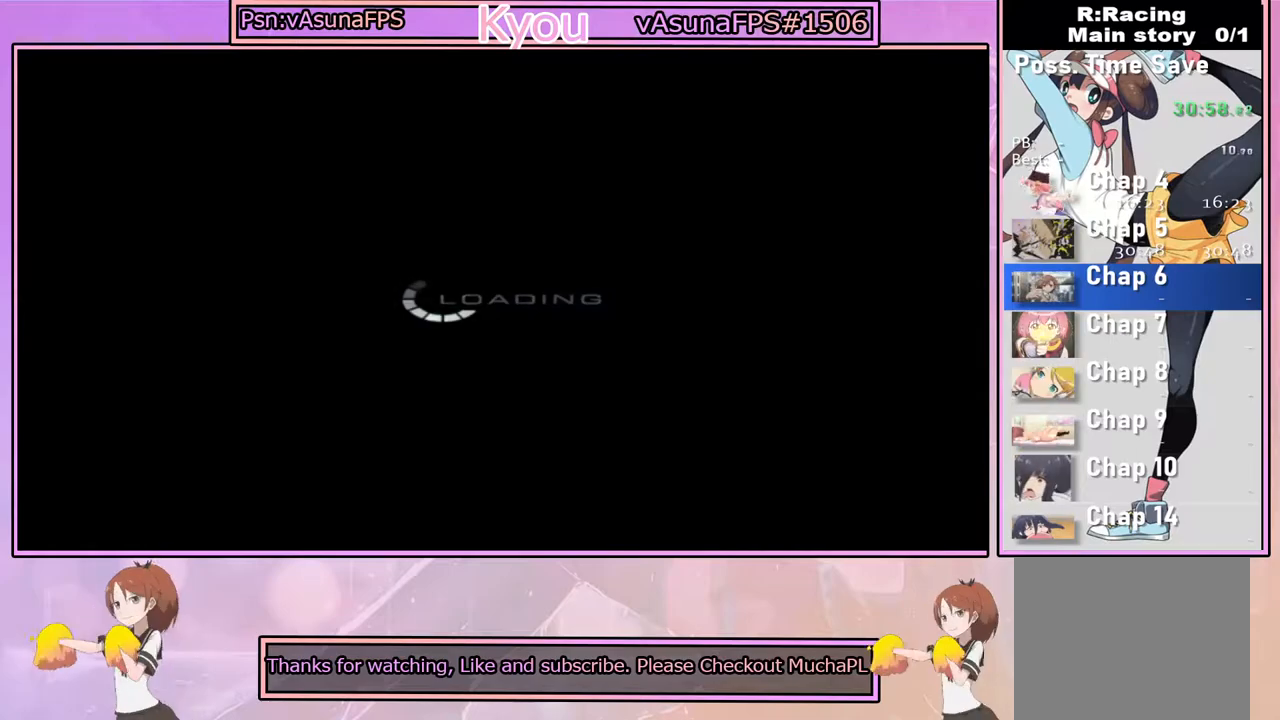
{"buttons": ["CROSS"], "left_stick": "center", "right_stick": "center", "events": []}
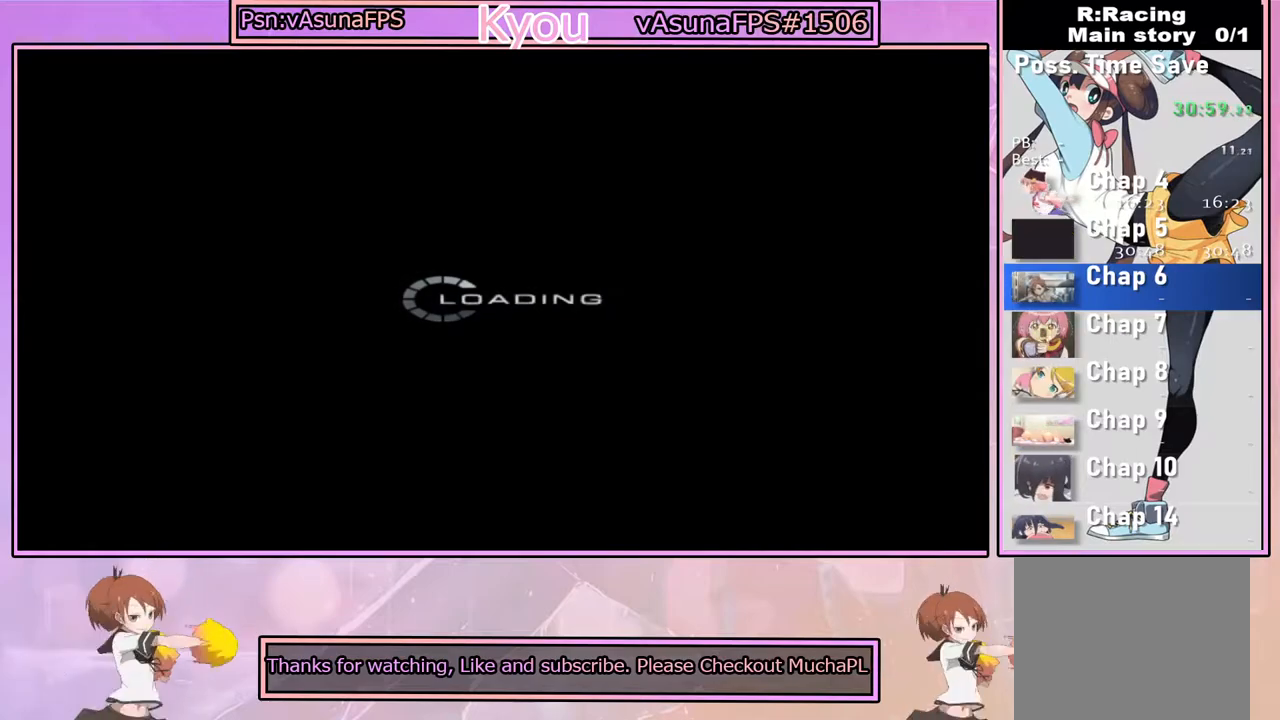
{"buttons": ["CROSS"], "left_stick": "center", "right_stick": "center", "events": []}
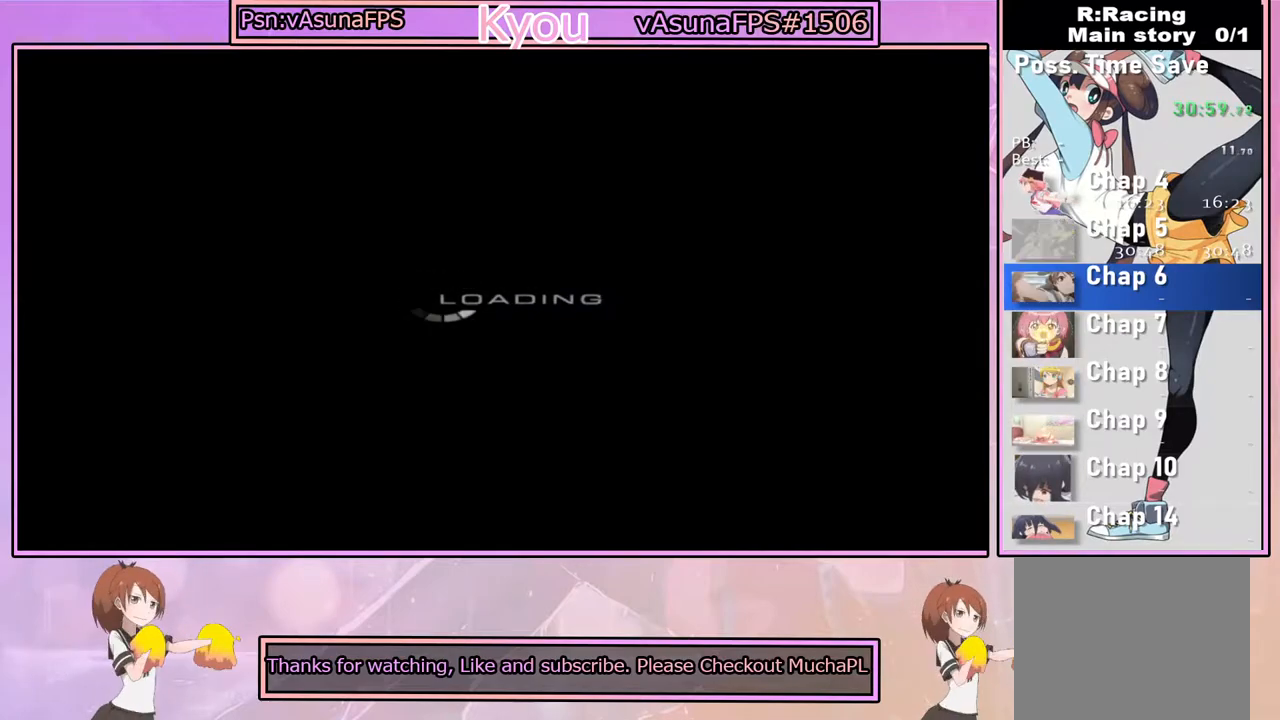
{"buttons": ["CROSS"], "left_stick": "center", "right_stick": "center", "events": [[283, "CROSS", "up"], [417, "CROSS", "down"]]}
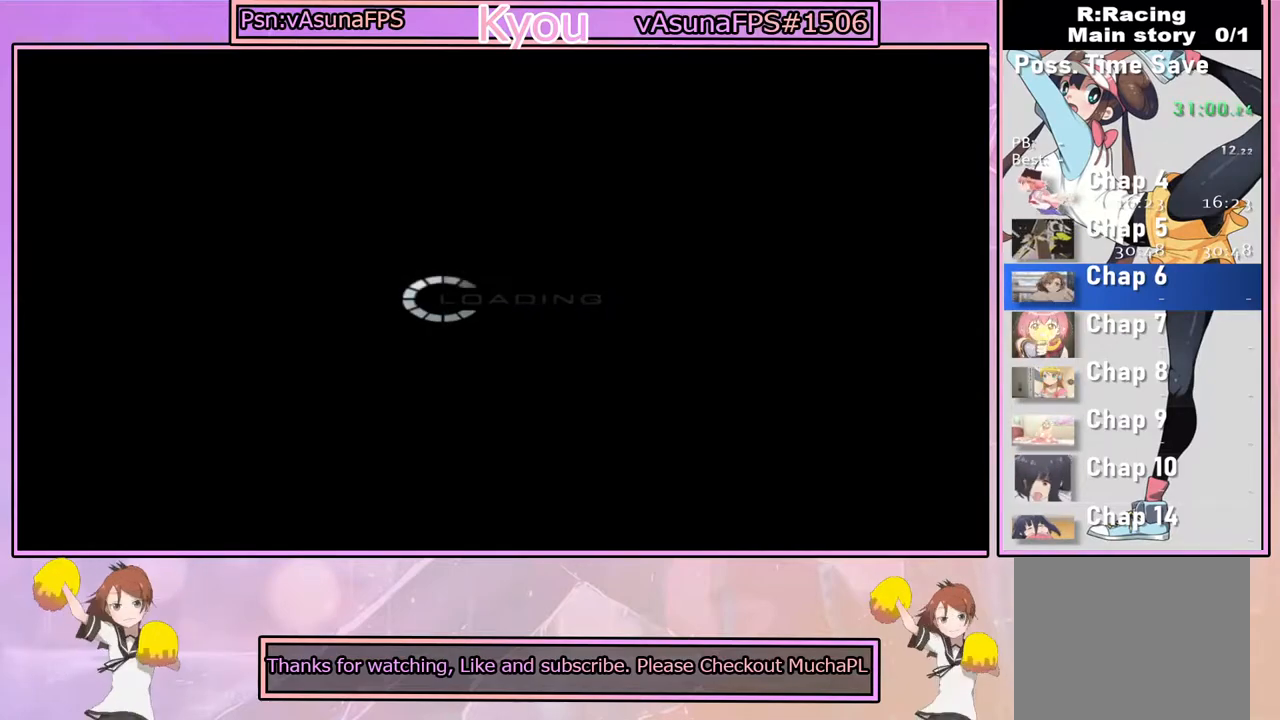
{"buttons": ["CROSS"], "left_stick": "center", "right_stick": "center", "events": [[67, "CROSS", "up"], [133, "CROSS", "down"], [250, "CROSS", "up"], [400, "CROSS", "down"]]}
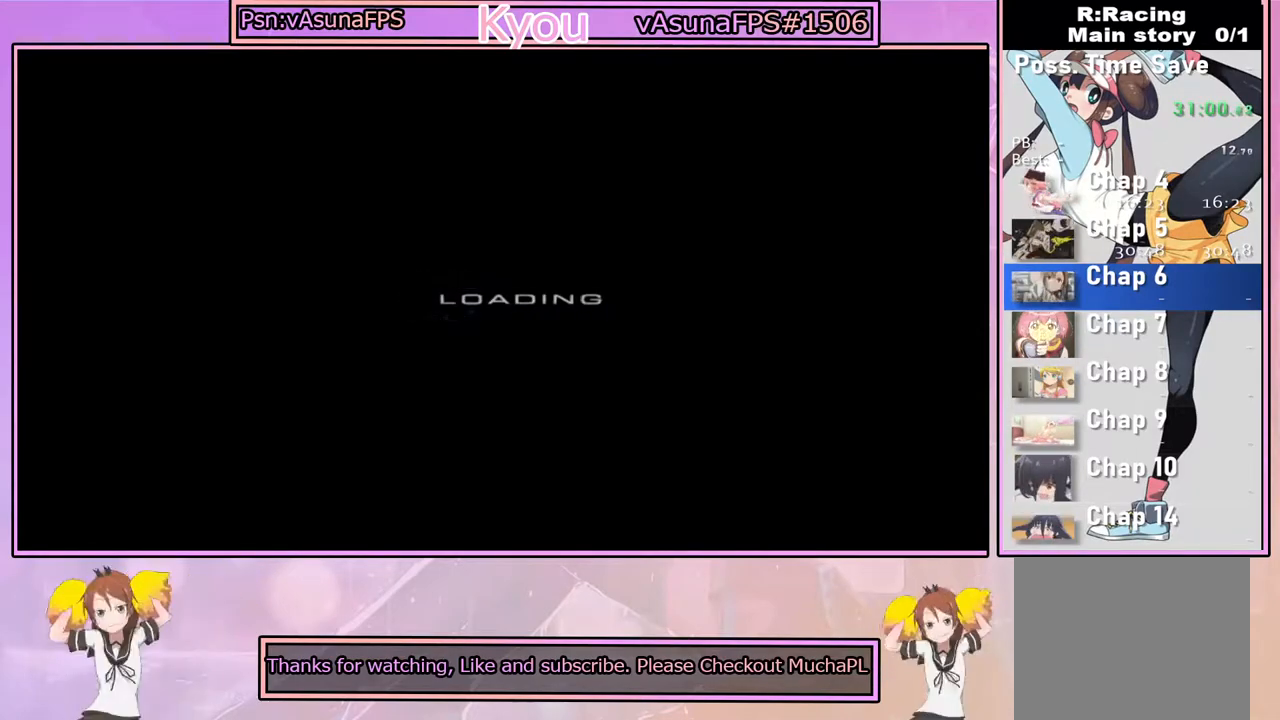
{"buttons": ["CROSS"], "left_stick": "center", "right_stick": "center", "events": [[33, "CROSS", "up"], [167, "CROSS", "down"], [300, "CROSS", "up"], [433, "CROSS", "down"]]}
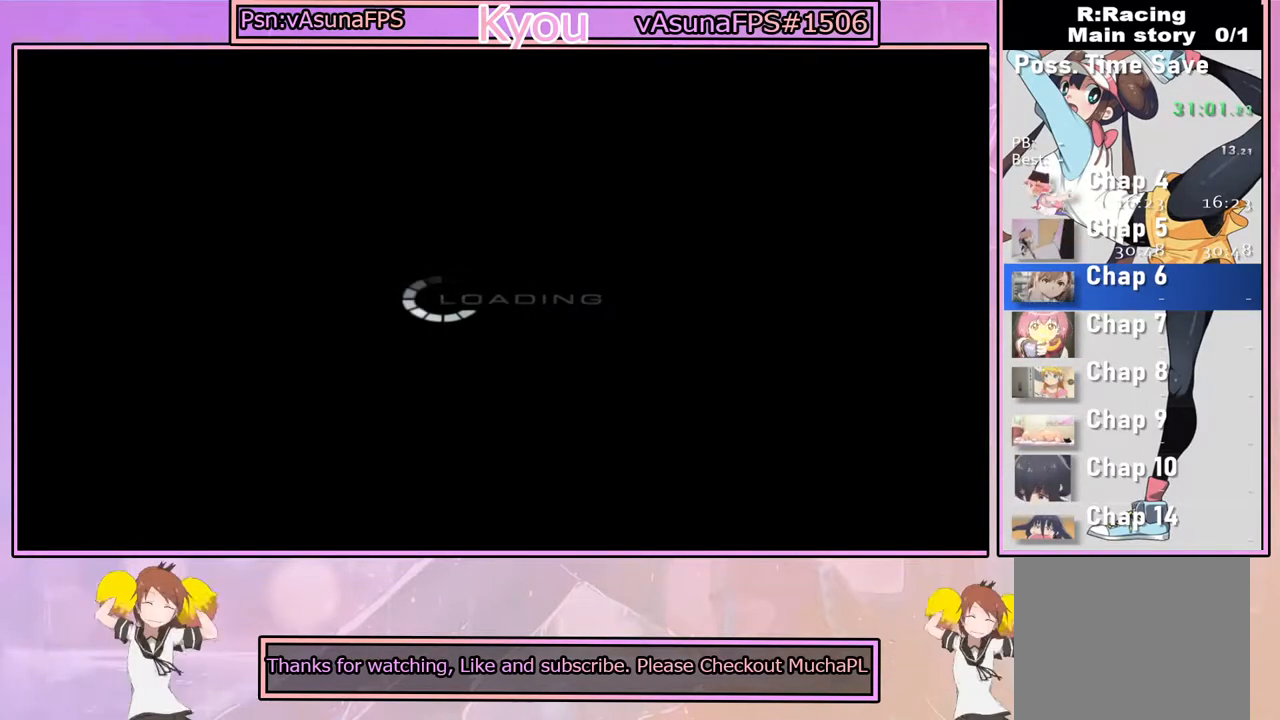
{"buttons": ["CROSS"], "left_stick": "center", "right_stick": "center", "events": [[83, "CROSS", "up"], [217, "CROSS", "down"], [333, "CROSS", "up"], [483, "CROSS", "down"]]}
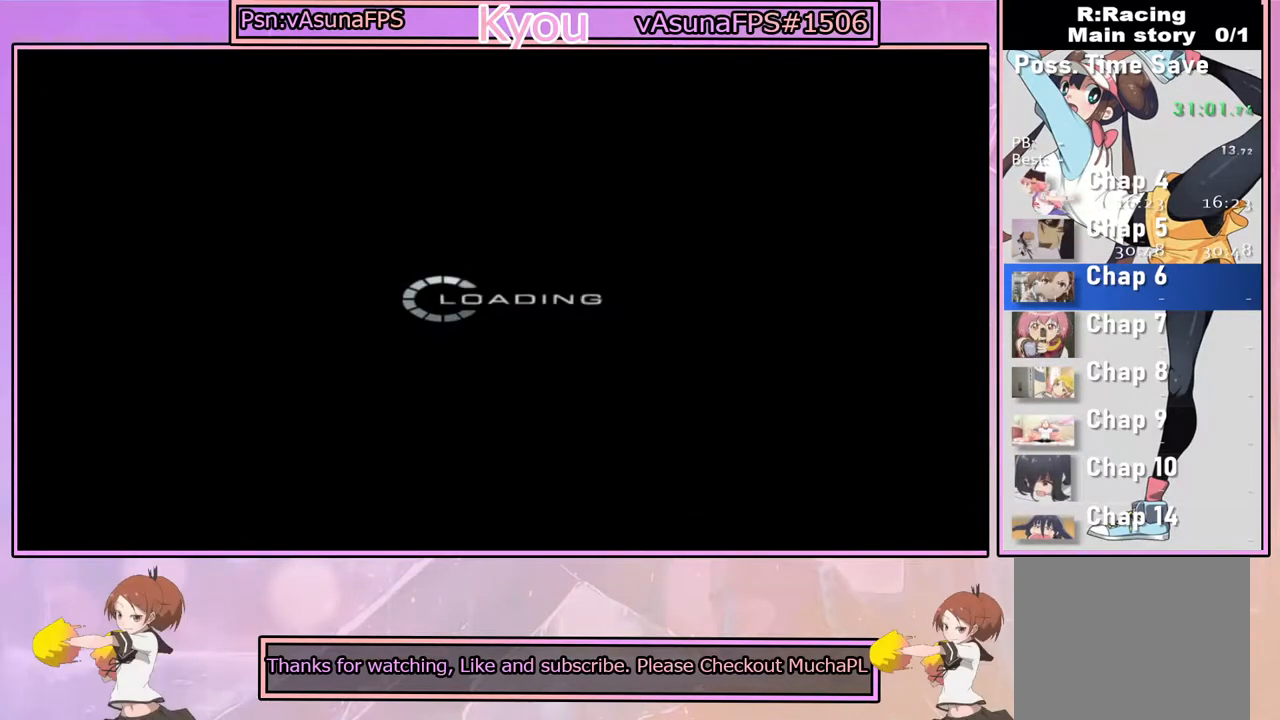
{"buttons": [], "left_stick": "center", "right_stick": "center", "events": [[117, "CROSS", "up"], [283, "CROSS", "down"], [400, "CROSS", "up"]]}
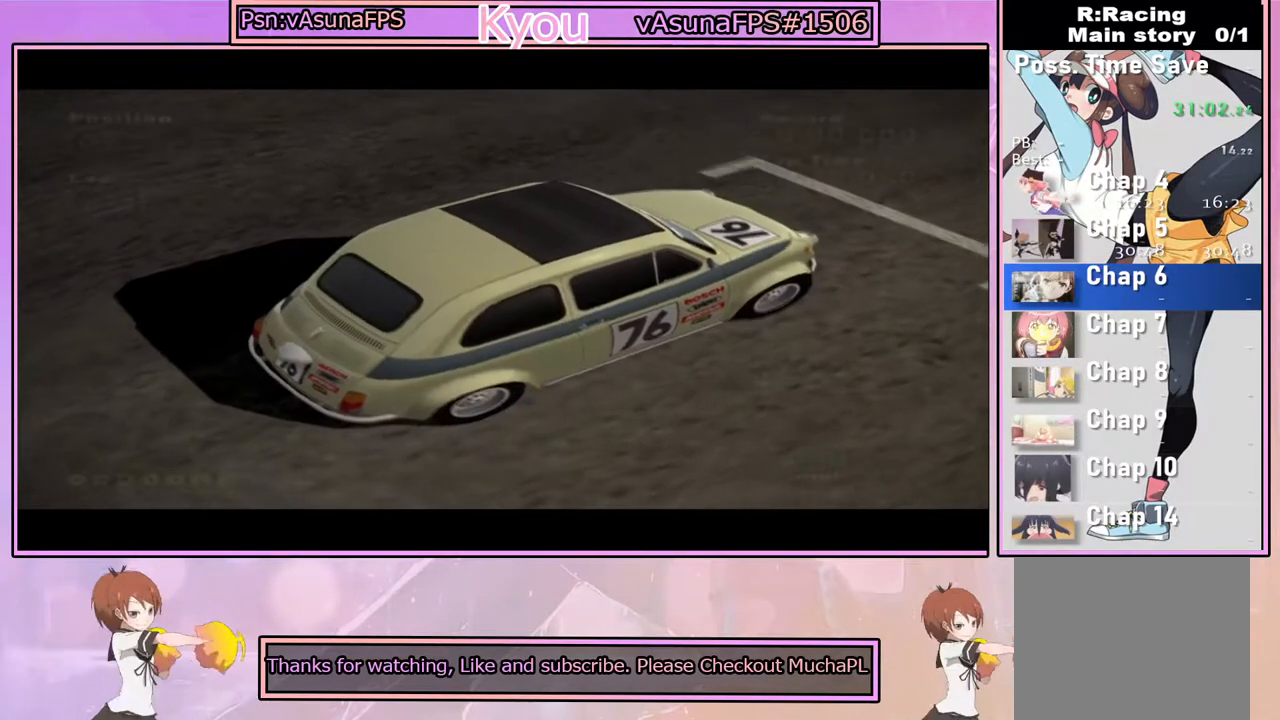
{"buttons": [], "left_stick": "center", "right_stick": "center", "events": [[33, "CROSS", "down"], [417, "CROSS", "up"]]}
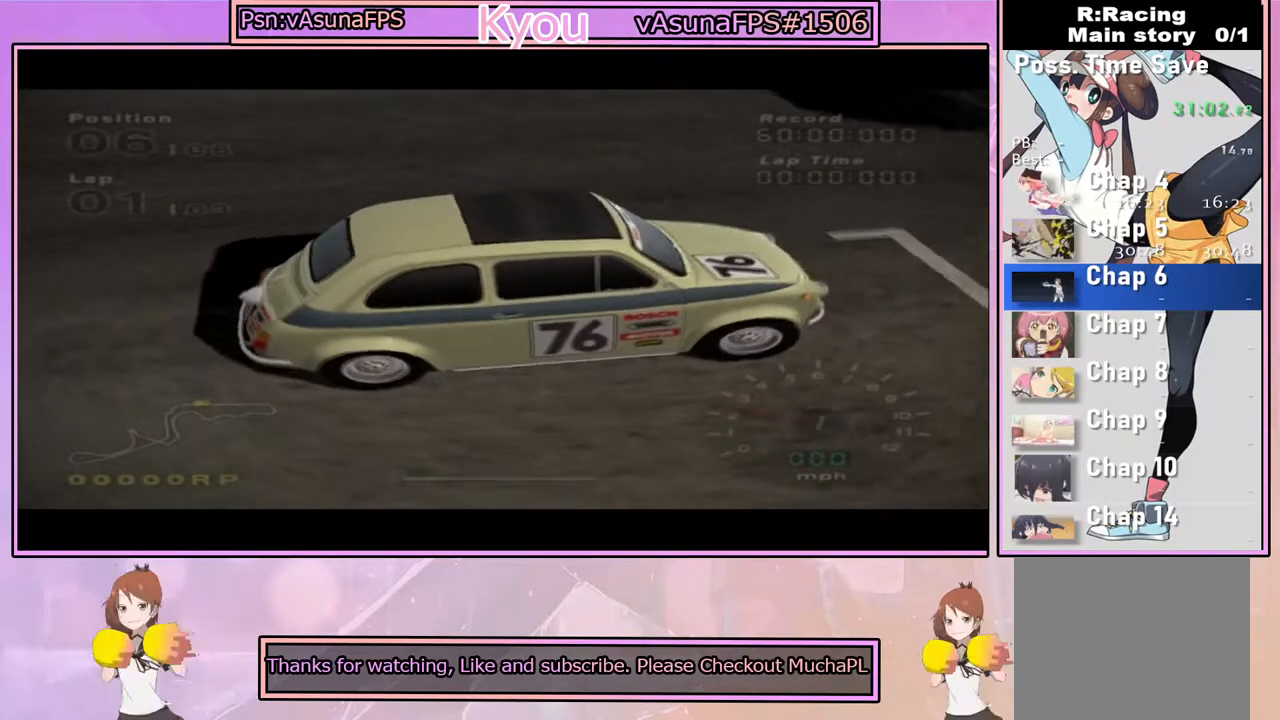
{"buttons": ["CROSS"], "left_stick": "center", "right_stick": "center", "events": [[117, "CROSS", "down"], [233, "CROSS", "up"], [300, "CROSS", "down"]]}
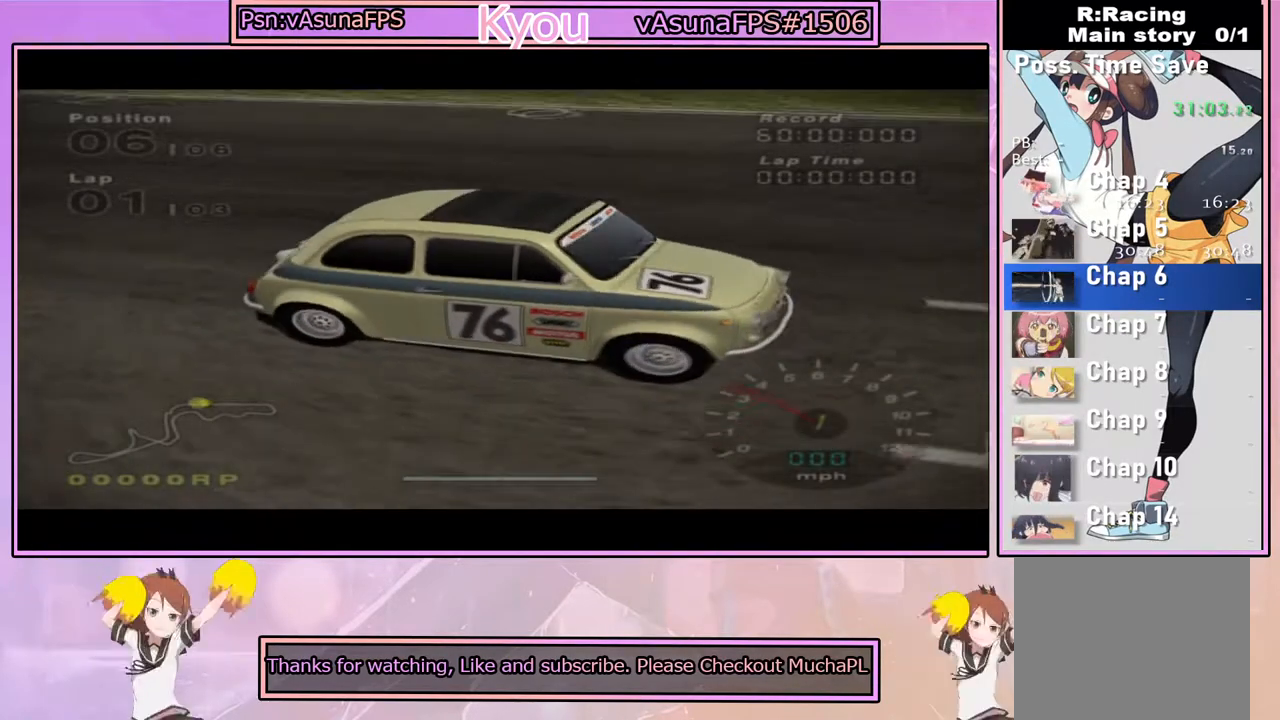
{"buttons": ["CROSS"], "left_stick": "center", "right_stick": "center", "events": [[50, "CROSS", "up"], [283, "CROSS", "down"], [433, "CROSS", "up"], [467, "CROSS", "down"]]}
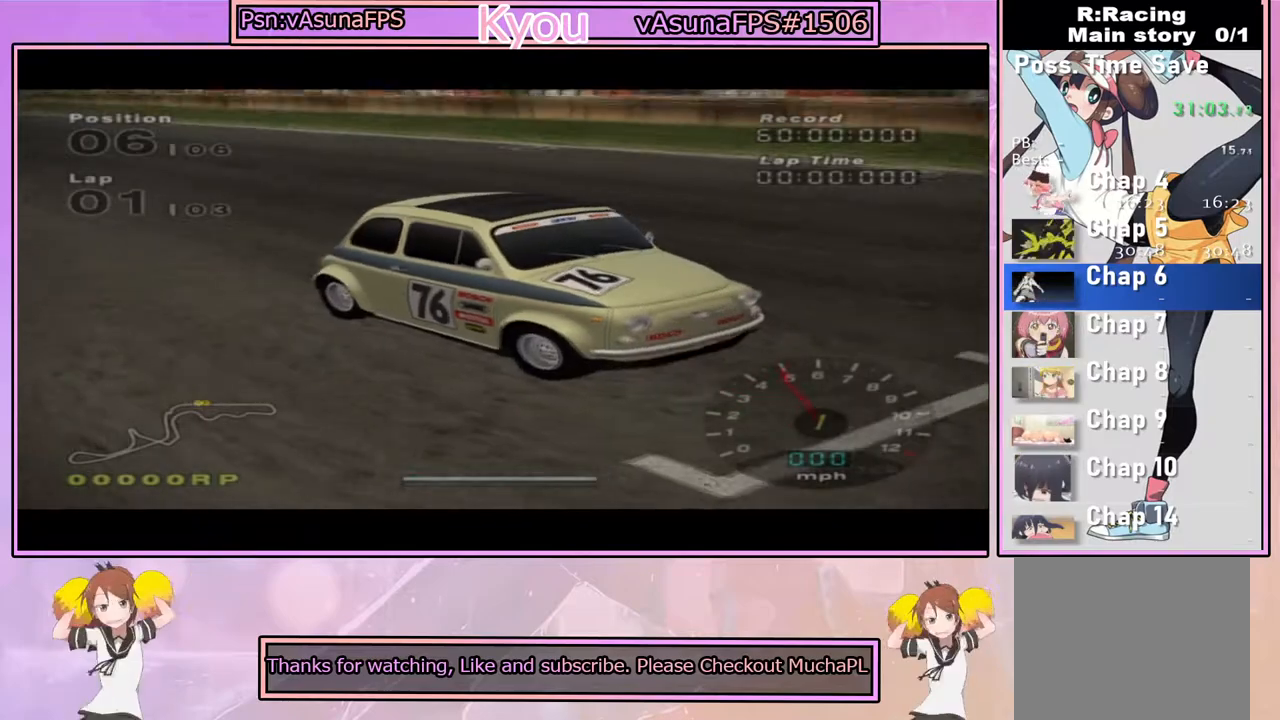
{"buttons": [], "left_stick": "center", "right_stick": "center", "events": [[417, "CROSS", "up"]]}
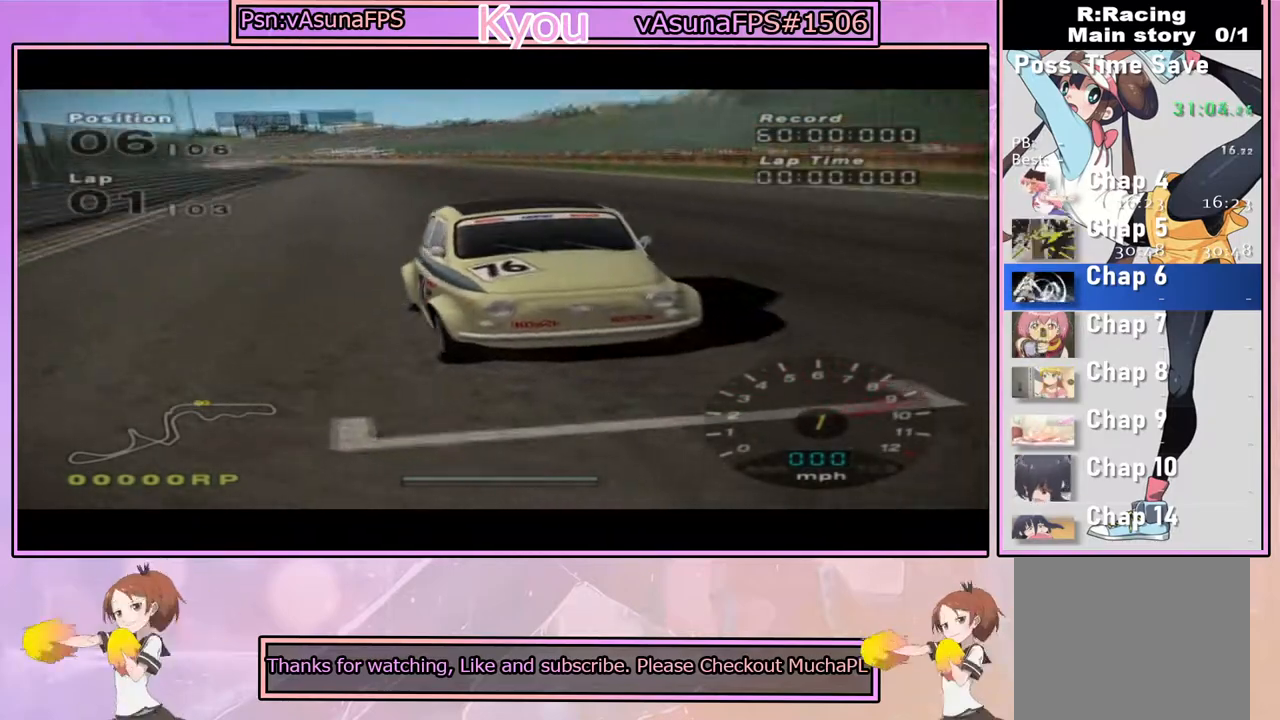
{"buttons": [], "left_stick": "center", "right_stick": "center", "events": []}
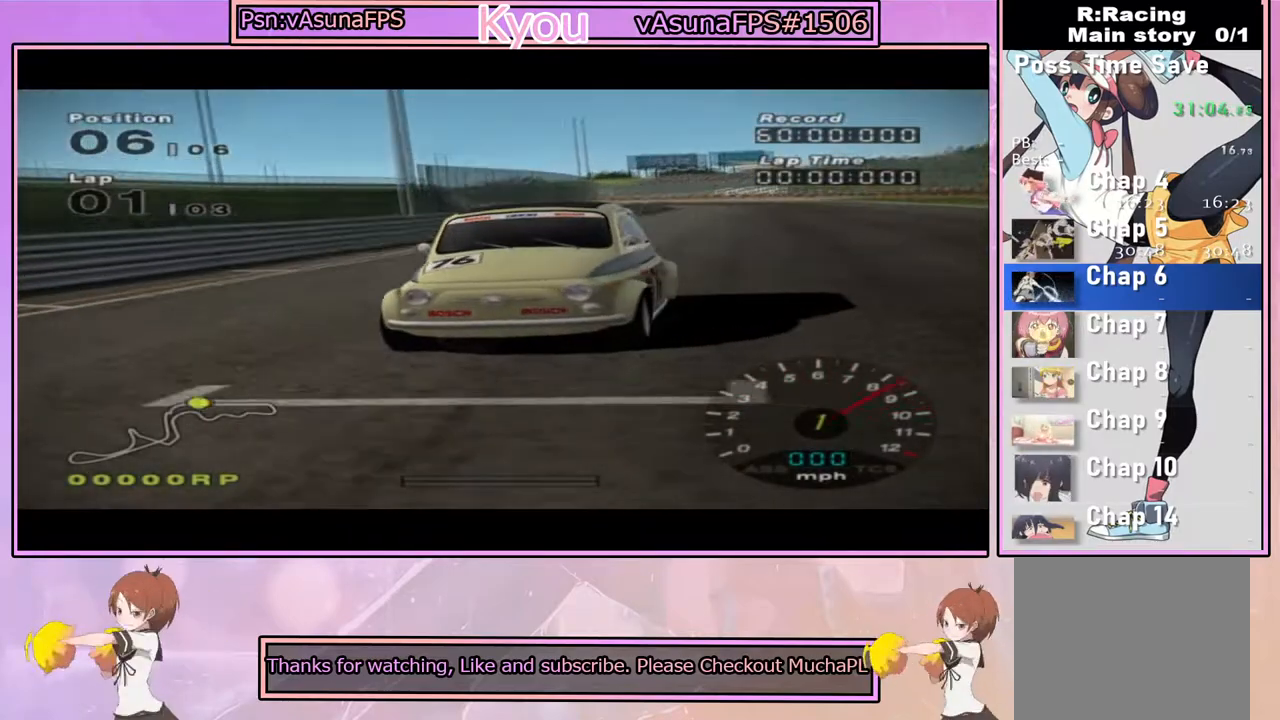
{"buttons": ["CROSS"], "left_stick": "center", "right_stick": "center", "events": [[217, "CROSS", "down"]]}
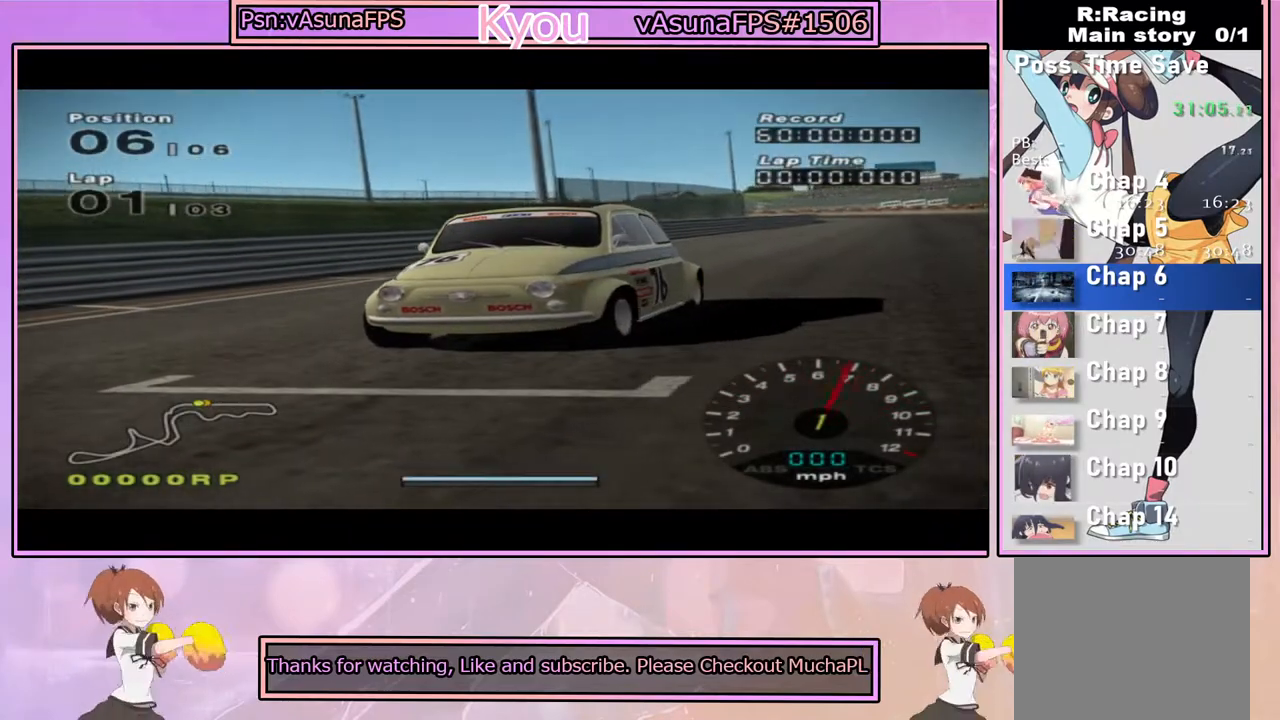
{"buttons": ["CROSS"], "left_stick": "center", "right_stick": "center", "events": []}